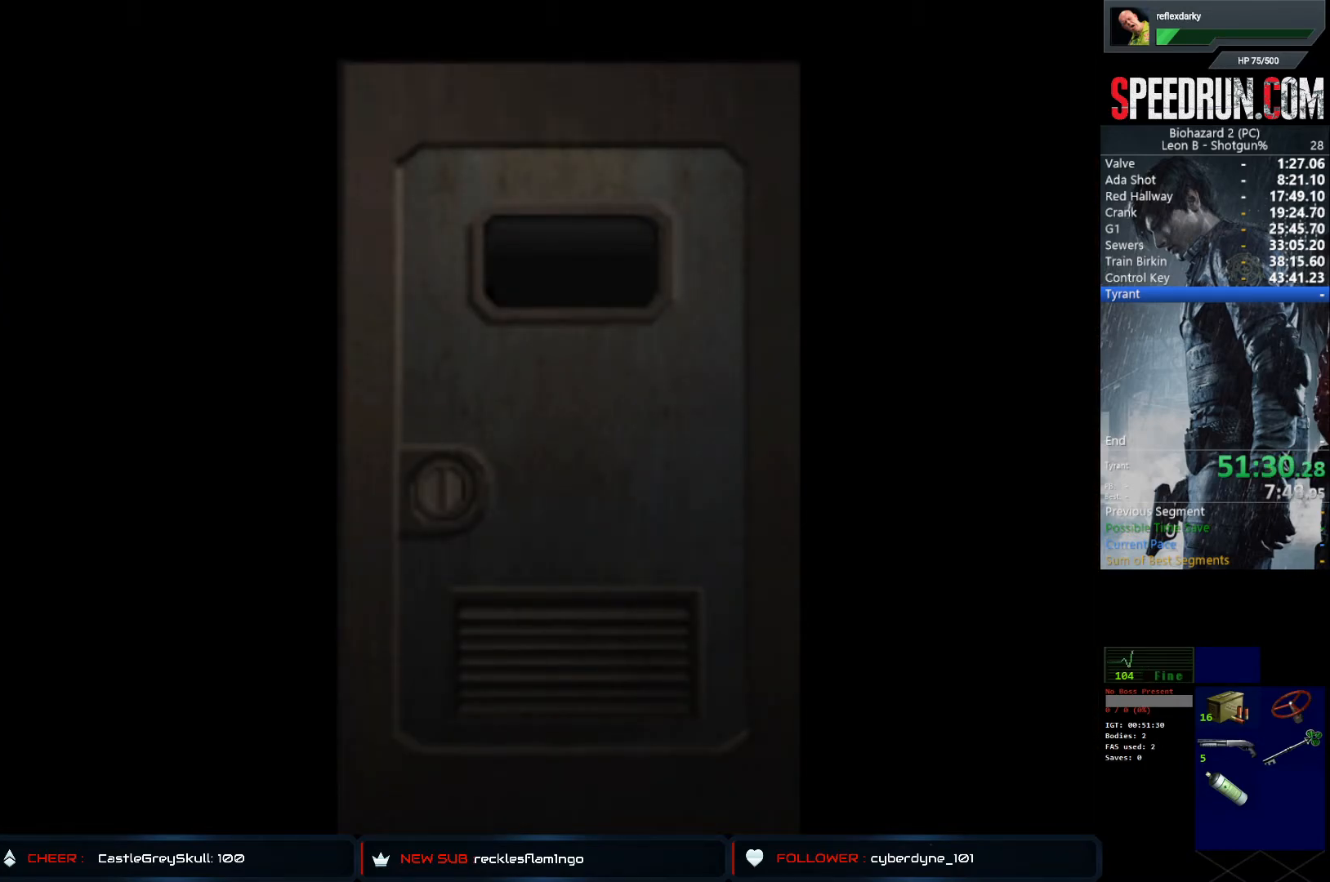
Gameplay with a controller (PlayStation layout); each line is a JSON object with the inputs held at the frame after it. "events" lists button and stick changes between this image and that frame as [ms after this image, input, new state], when the widget could be followed in between. Not read: L1 L3 R1 R3.
{"buttons": ["DPAD_UP"], "left_stick": "center", "right_stick": "center", "events": [[333, "DPAD_UP", "down"]]}
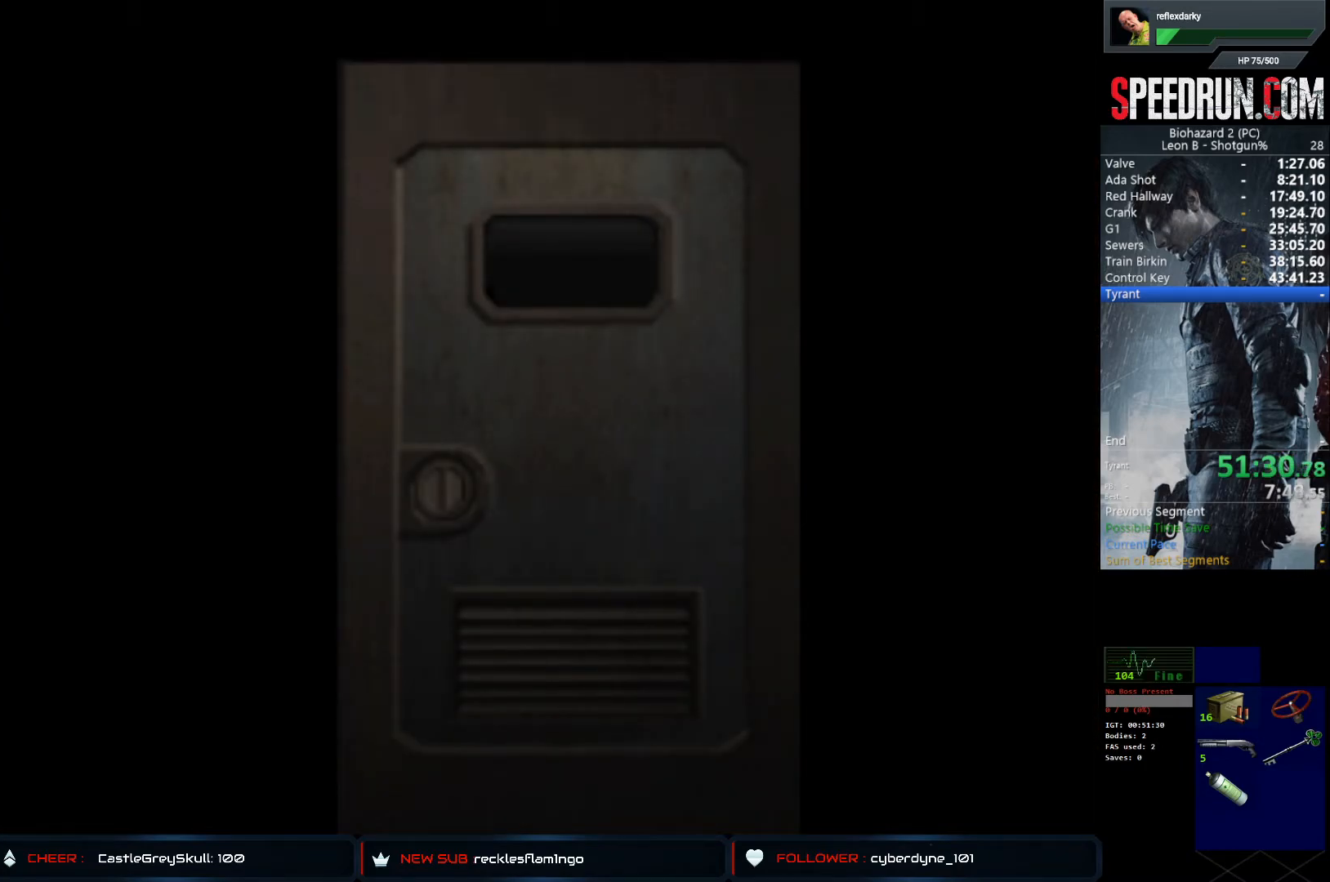
{"buttons": ["SQUARE", "DPAD_UP"], "left_stick": "center", "right_stick": "center", "events": [[67, "CROSS", "down"], [200, "SQUARE", "down"], [283, "CROSS", "up"]]}
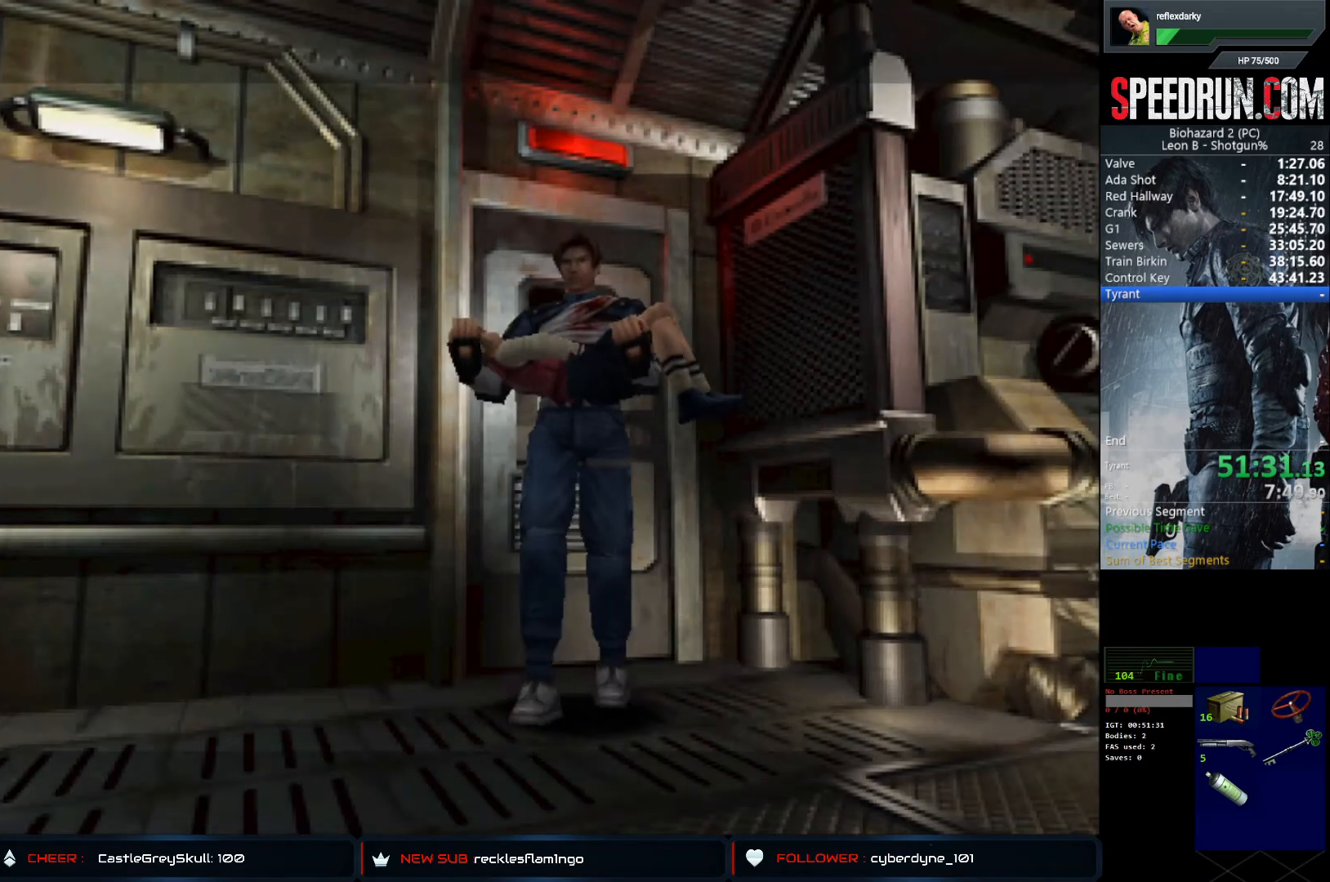
{"buttons": ["SQUARE", "DPAD_UP"], "left_stick": "center", "right_stick": "center", "events": [[67, "DPAD_RIGHT", "down"], [467, "DPAD_RIGHT", "up"]]}
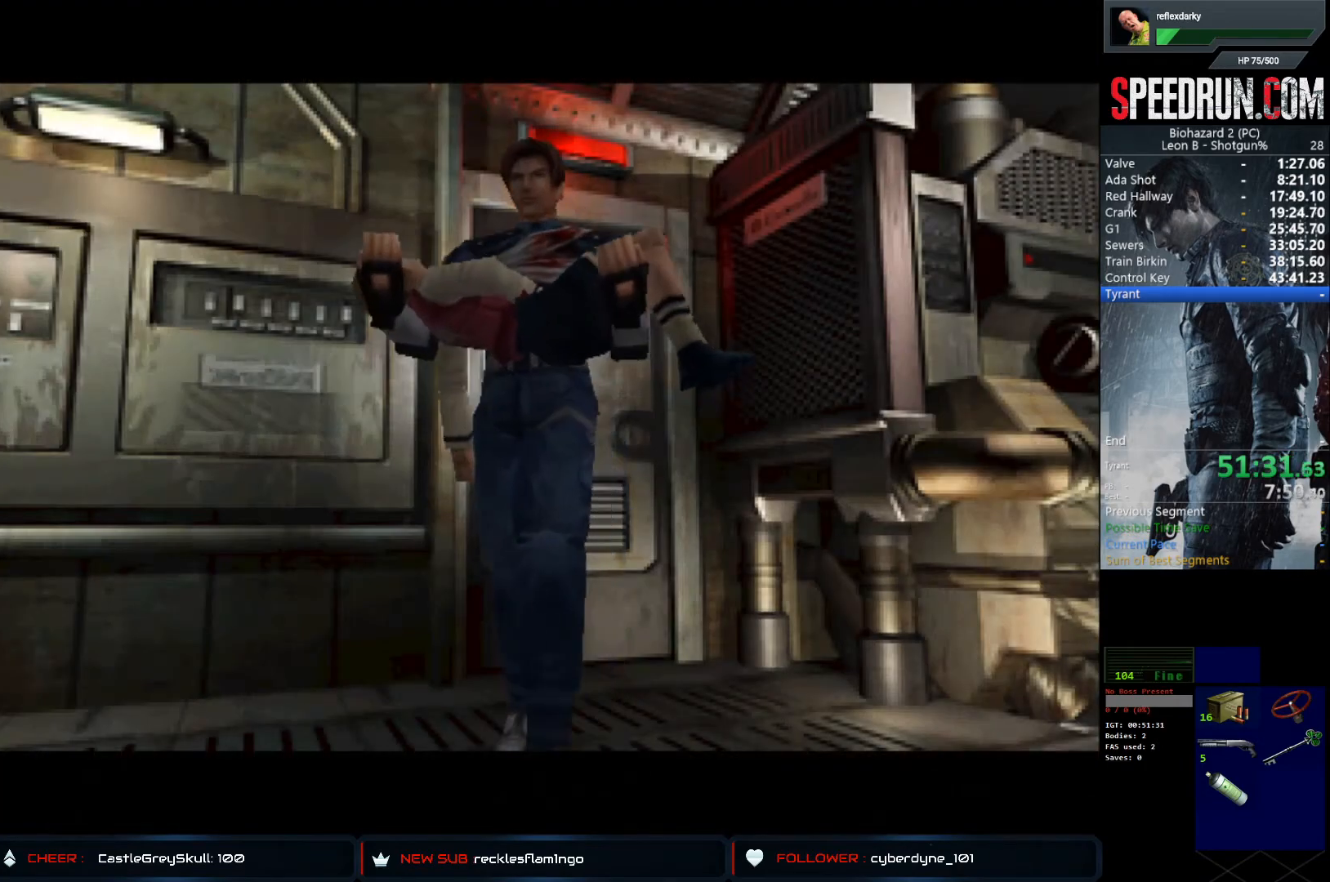
{"buttons": ["SQUARE"], "left_stick": "center", "right_stick": "center", "events": [[17, "DPAD_UP", "up"]]}
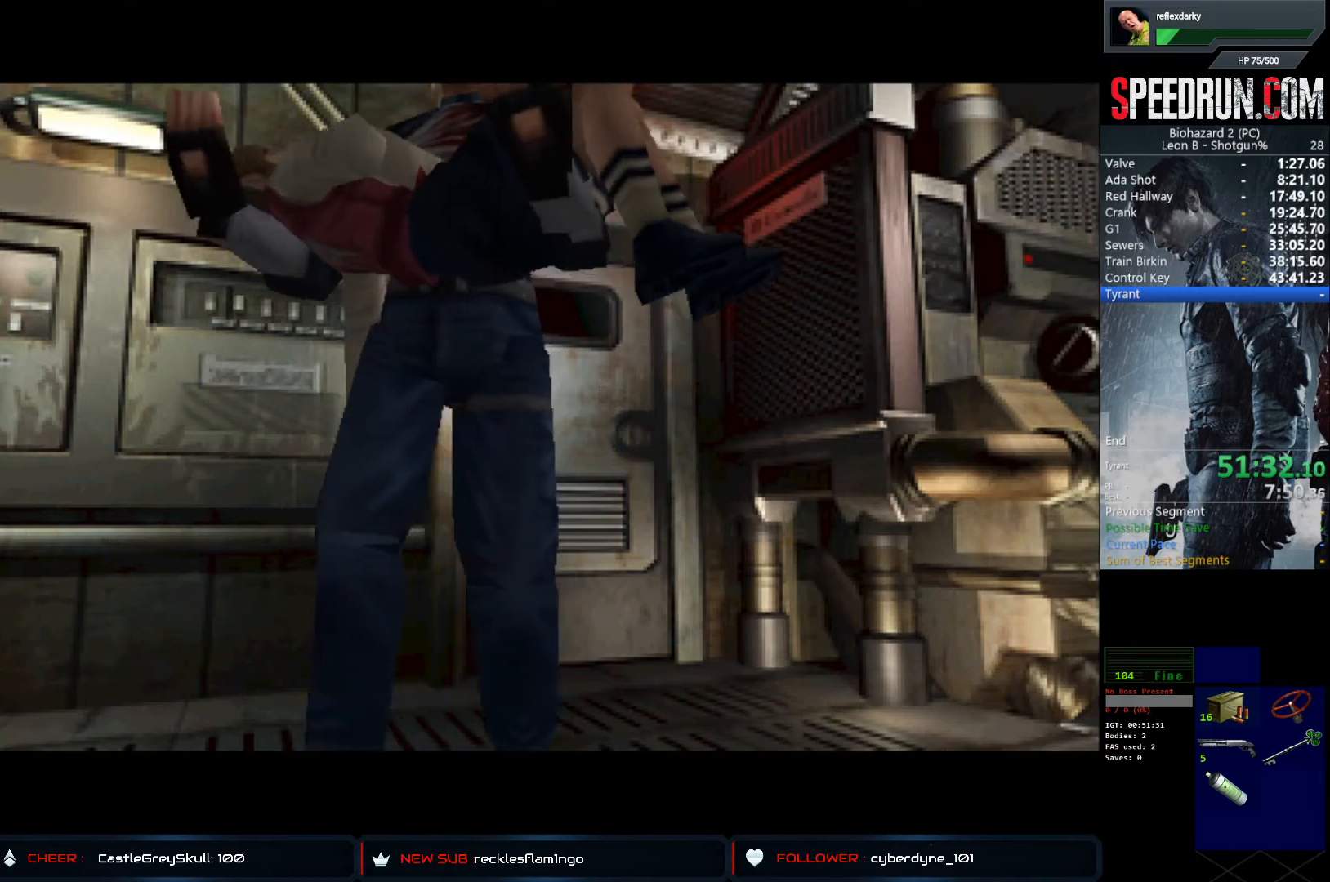
{"buttons": [], "left_stick": "center", "right_stick": "center", "events": [[33, "SQUARE", "up"]]}
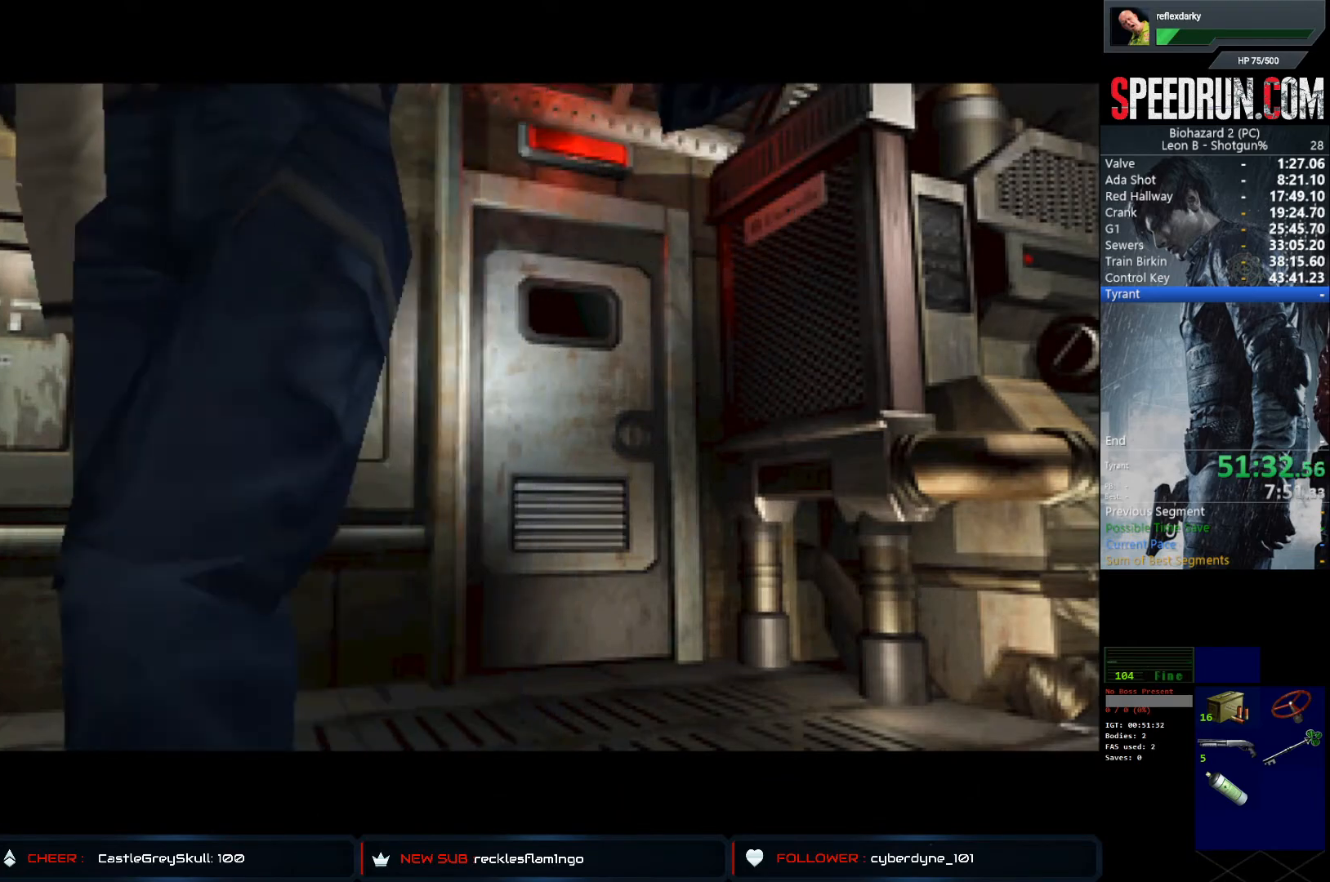
{"buttons": [], "left_stick": "center", "right_stick": "center", "events": []}
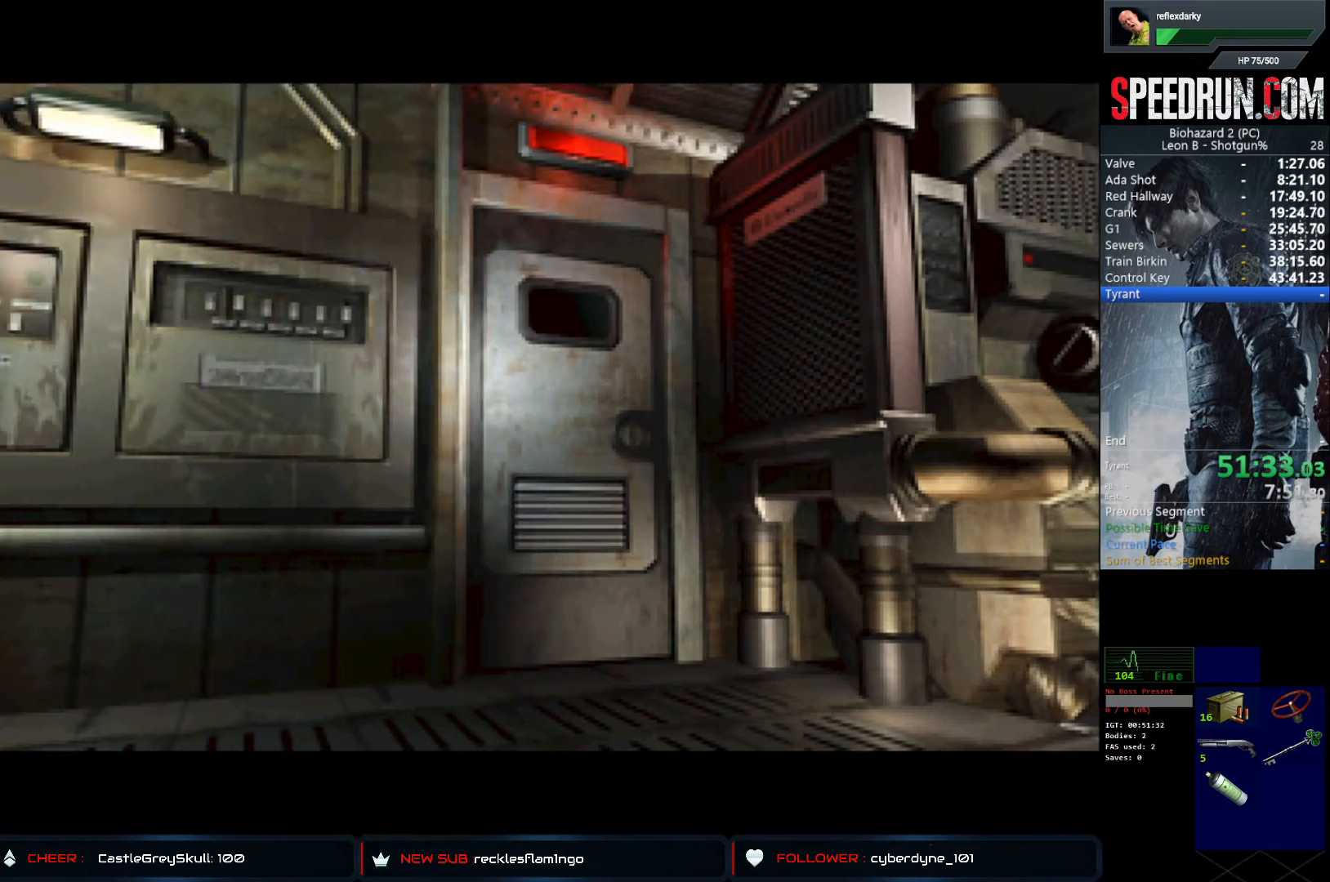
{"buttons": [], "left_stick": "center", "right_stick": "center", "events": [[17, "DPAD_UP", "down"], [133, "DPAD_UP", "up"], [267, "DPAD_UP", "down"], [383, "DPAD_UP", "up"]]}
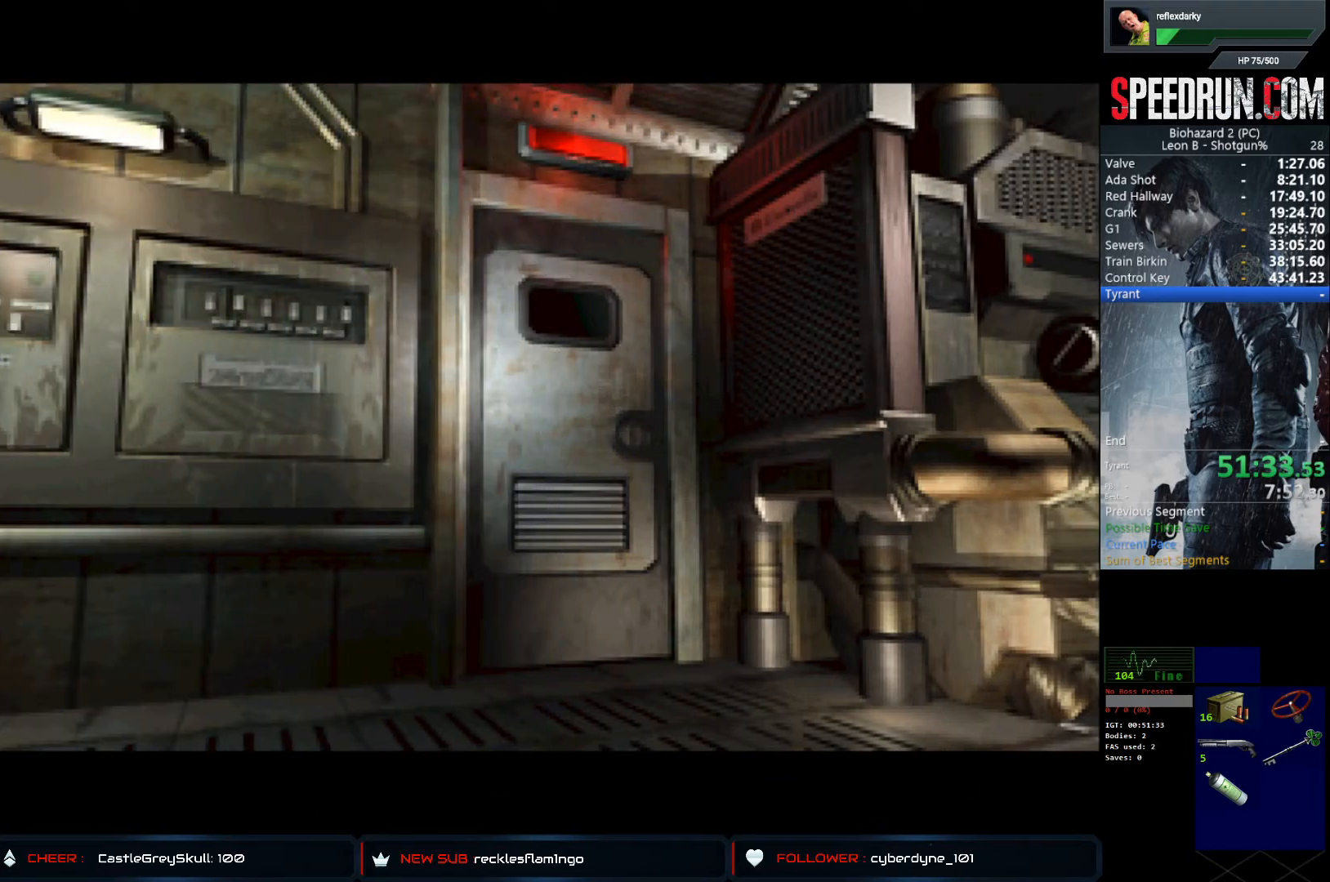
{"buttons": ["SQUARE", "DPAD_UP"], "left_stick": "center", "right_stick": "center", "events": [[467, "DPAD_UP", "down"], [500, "SQUARE", "down"]]}
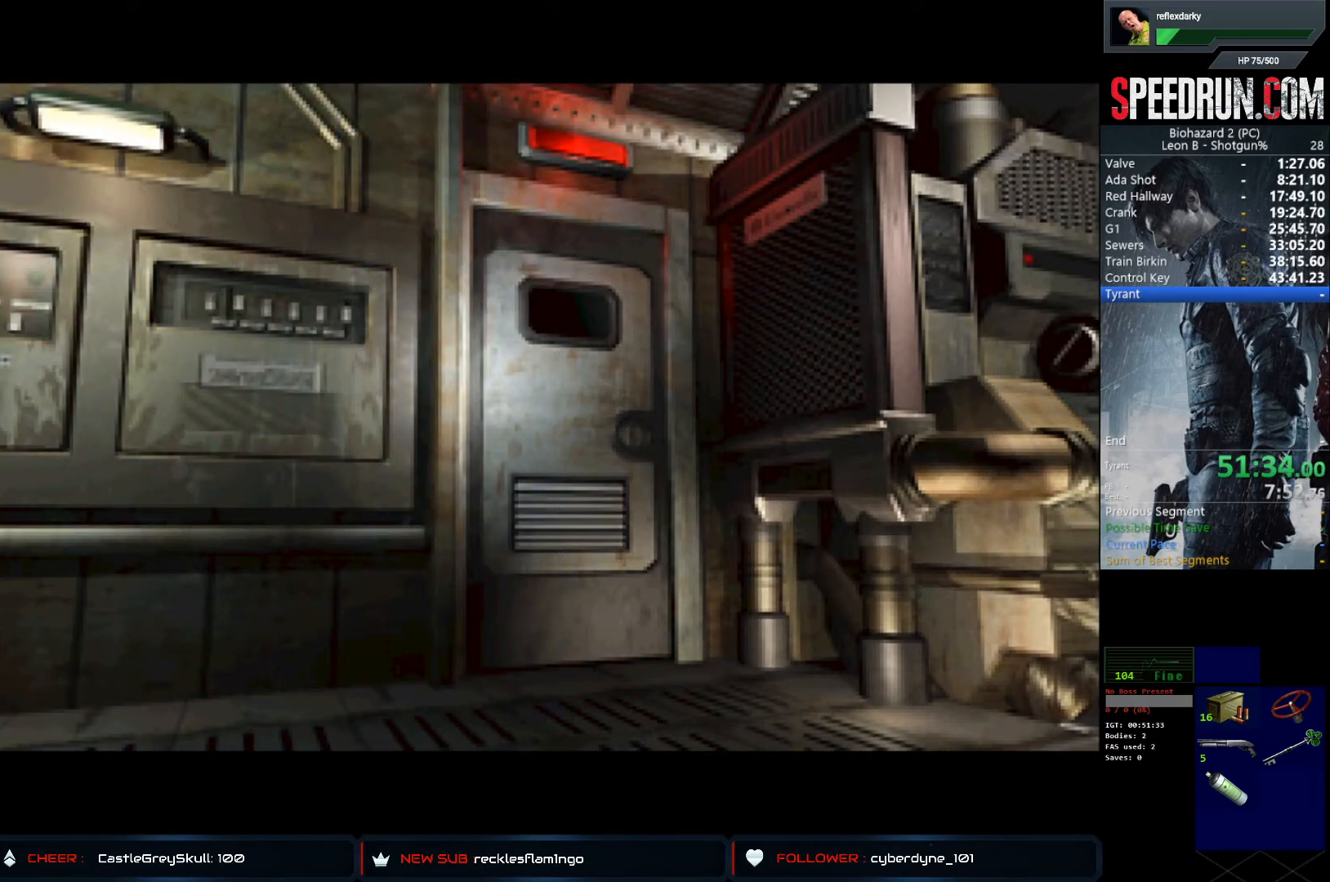
{"buttons": ["SQUARE", "DPAD_UP"], "left_stick": "center", "right_stick": "center", "events": [[117, "DPAD_UP", "up"], [250, "DPAD_UP", "down"]]}
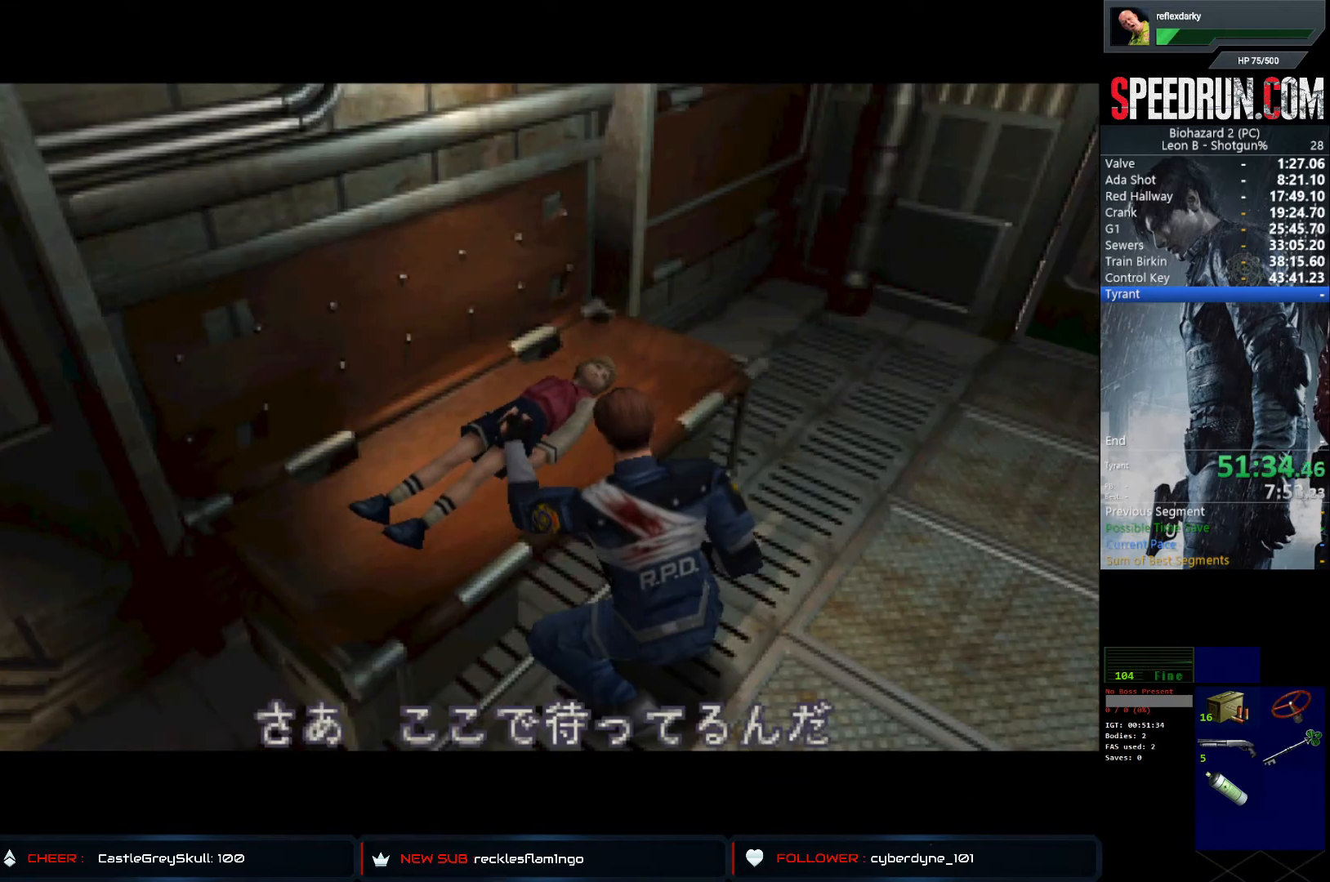
{"buttons": ["SQUARE"], "left_stick": "center", "right_stick": "center", "events": [[433, "DPAD_UP", "up"]]}
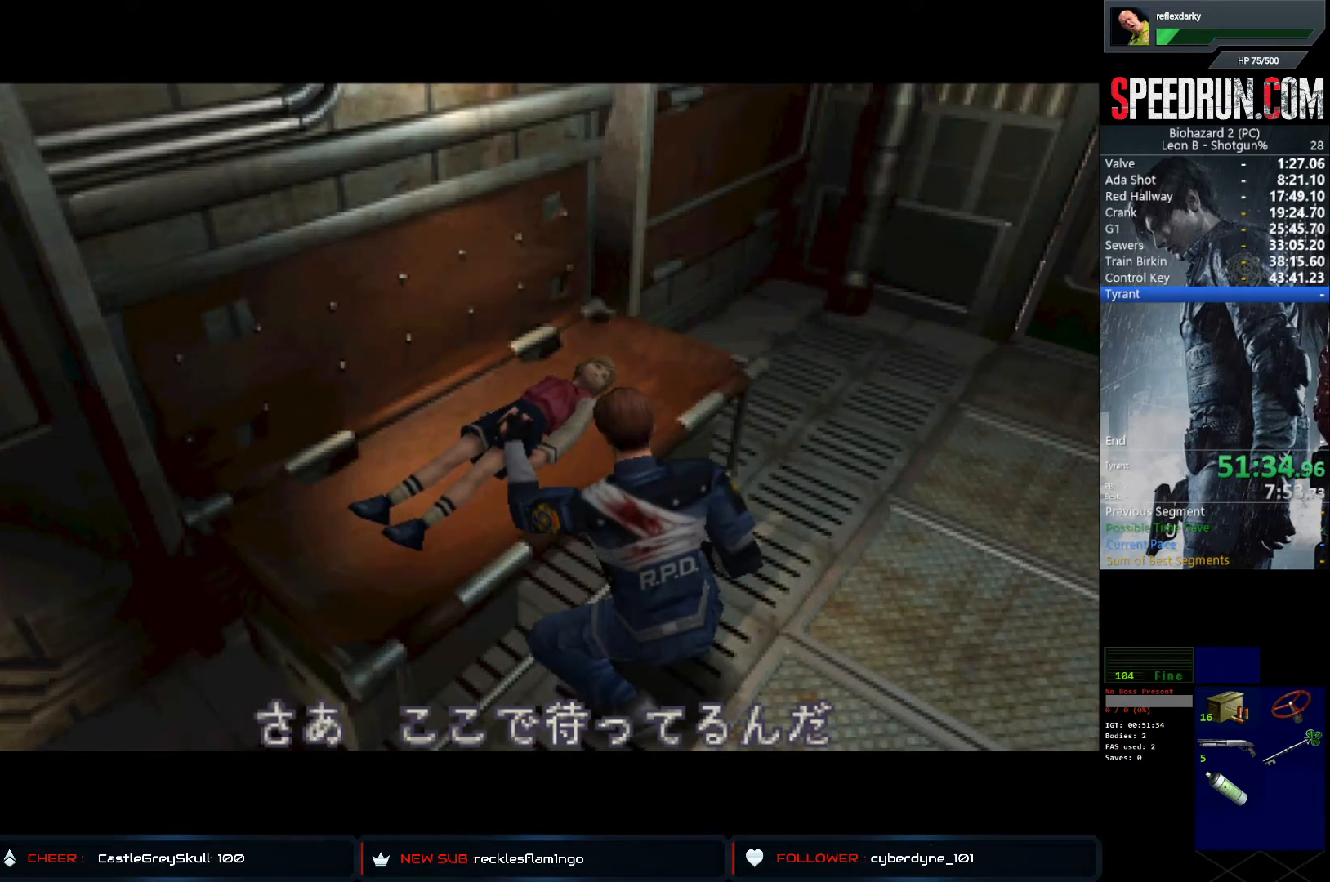
{"buttons": ["SQUARE", "DPAD_RIGHT"], "left_stick": "center", "right_stick": "center", "events": [[50, "DPAD_RIGHT", "down"], [283, "DPAD_RIGHT", "up"], [400, "DPAD_RIGHT", "down"]]}
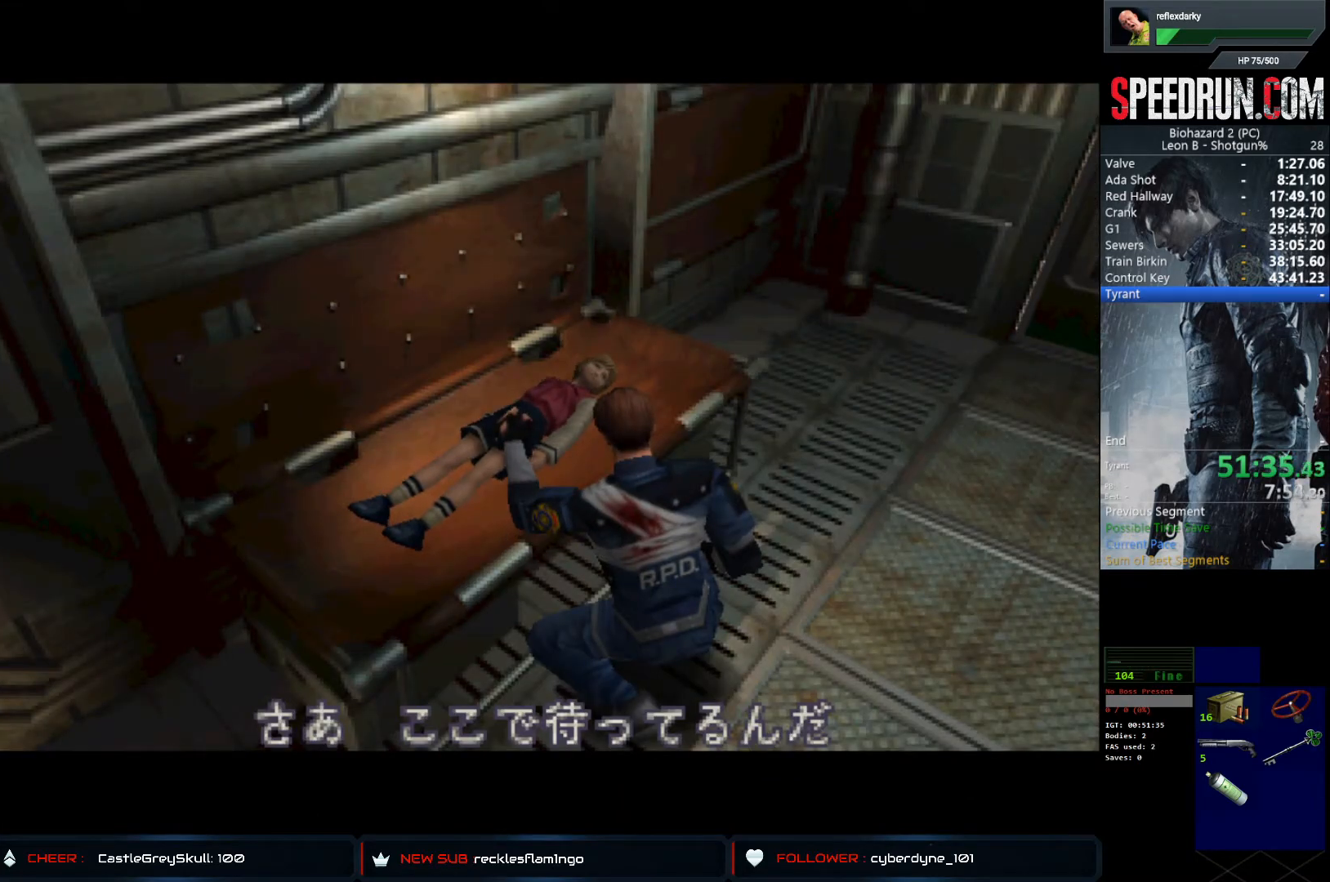
{"buttons": ["SQUARE", "DPAD_RIGHT"], "left_stick": "center", "right_stick": "center", "events": []}
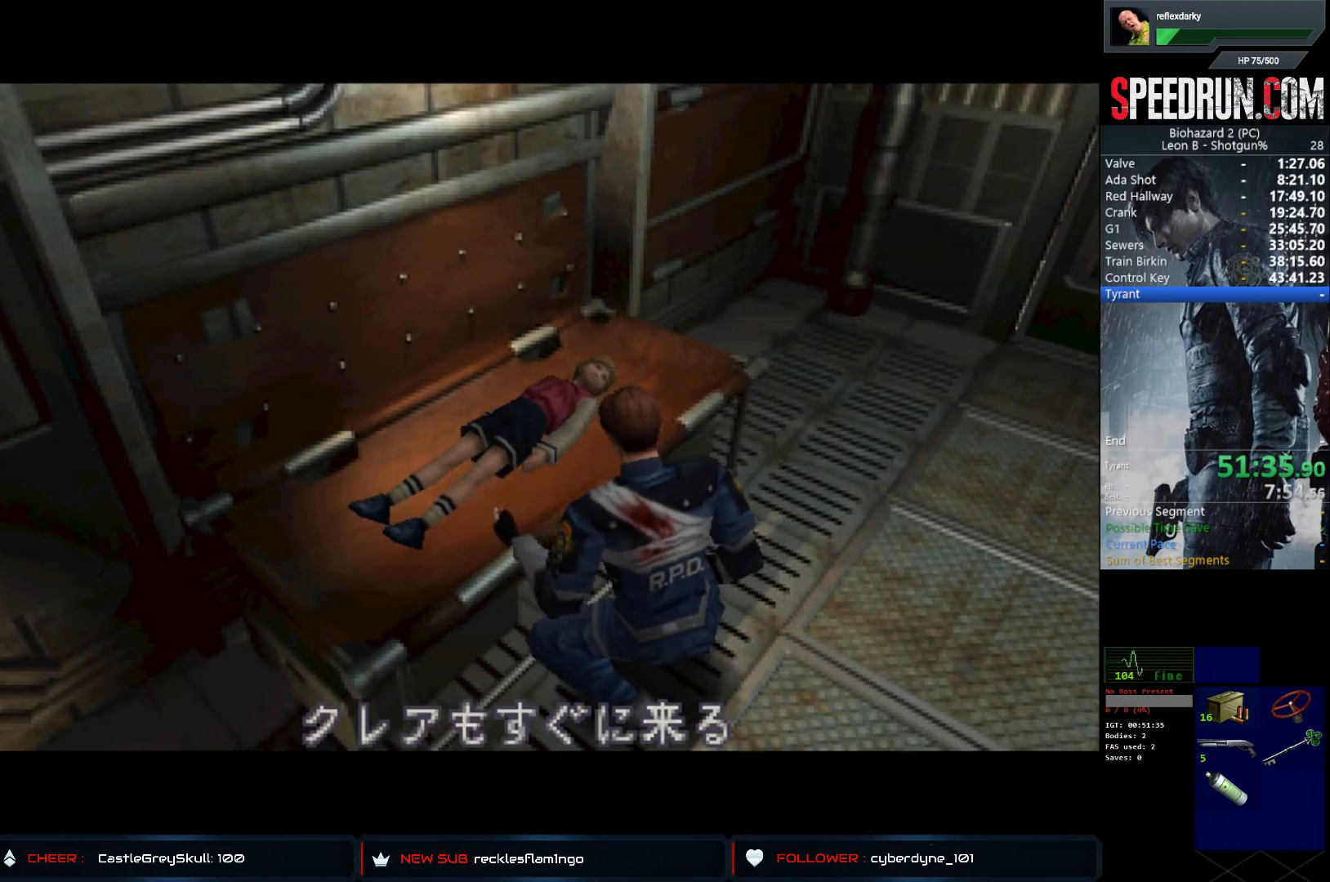
{"buttons": ["SQUARE", "DPAD_RIGHT"], "left_stick": "center", "right_stick": "center", "events": []}
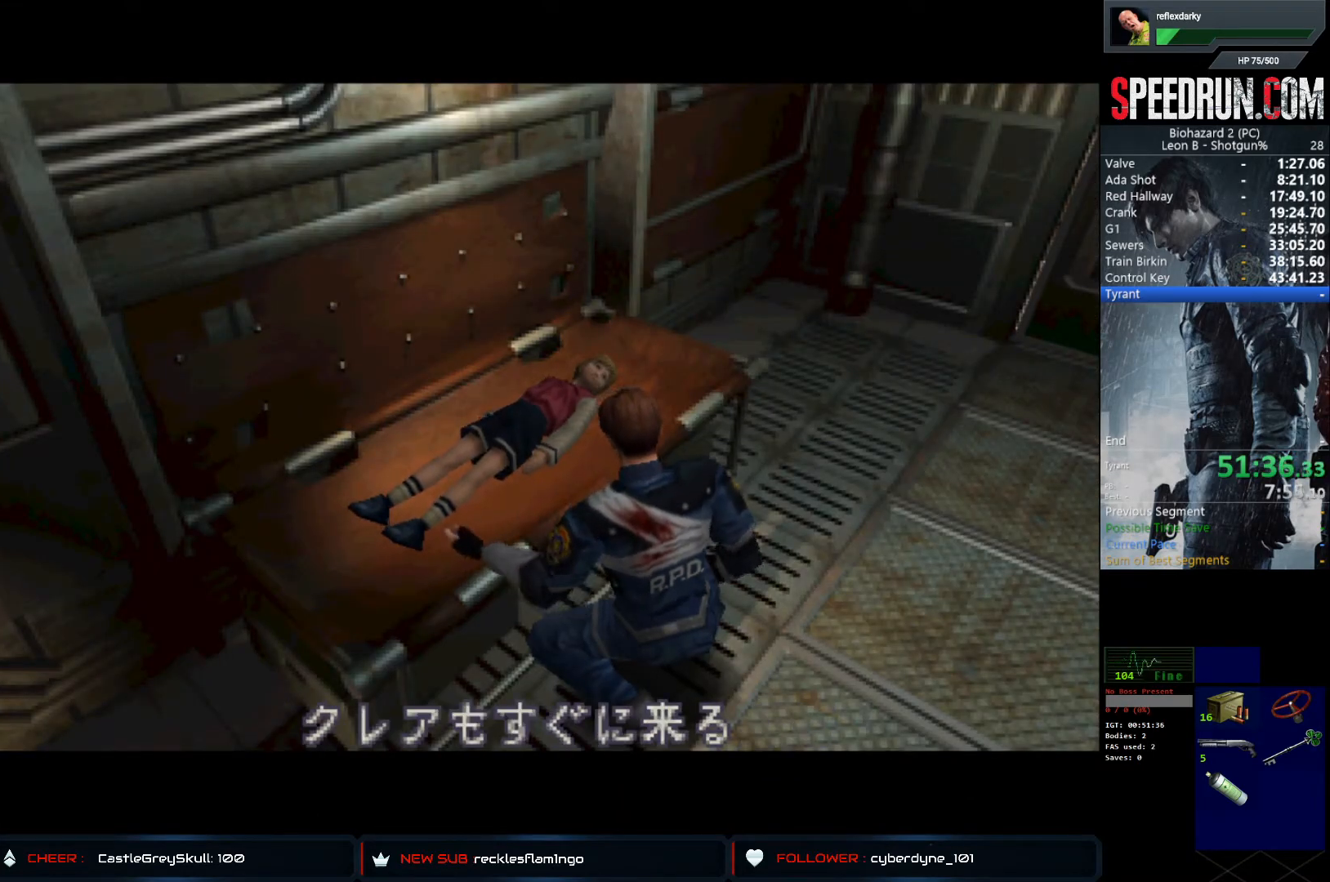
{"buttons": ["SQUARE", "DPAD_RIGHT"], "left_stick": "center", "right_stick": "center", "events": []}
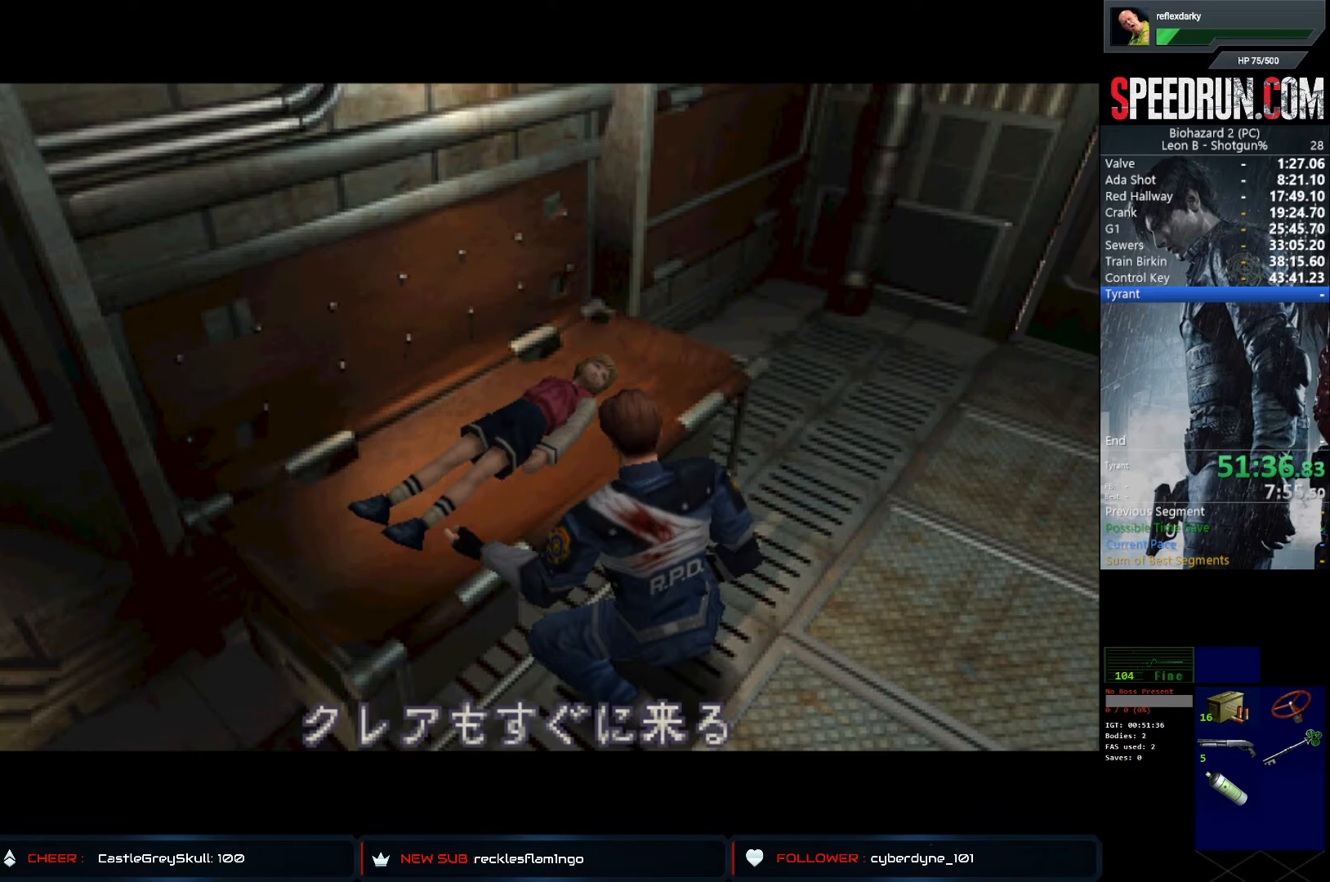
{"buttons": ["SQUARE", "DPAD_RIGHT"], "left_stick": "center", "right_stick": "center", "events": []}
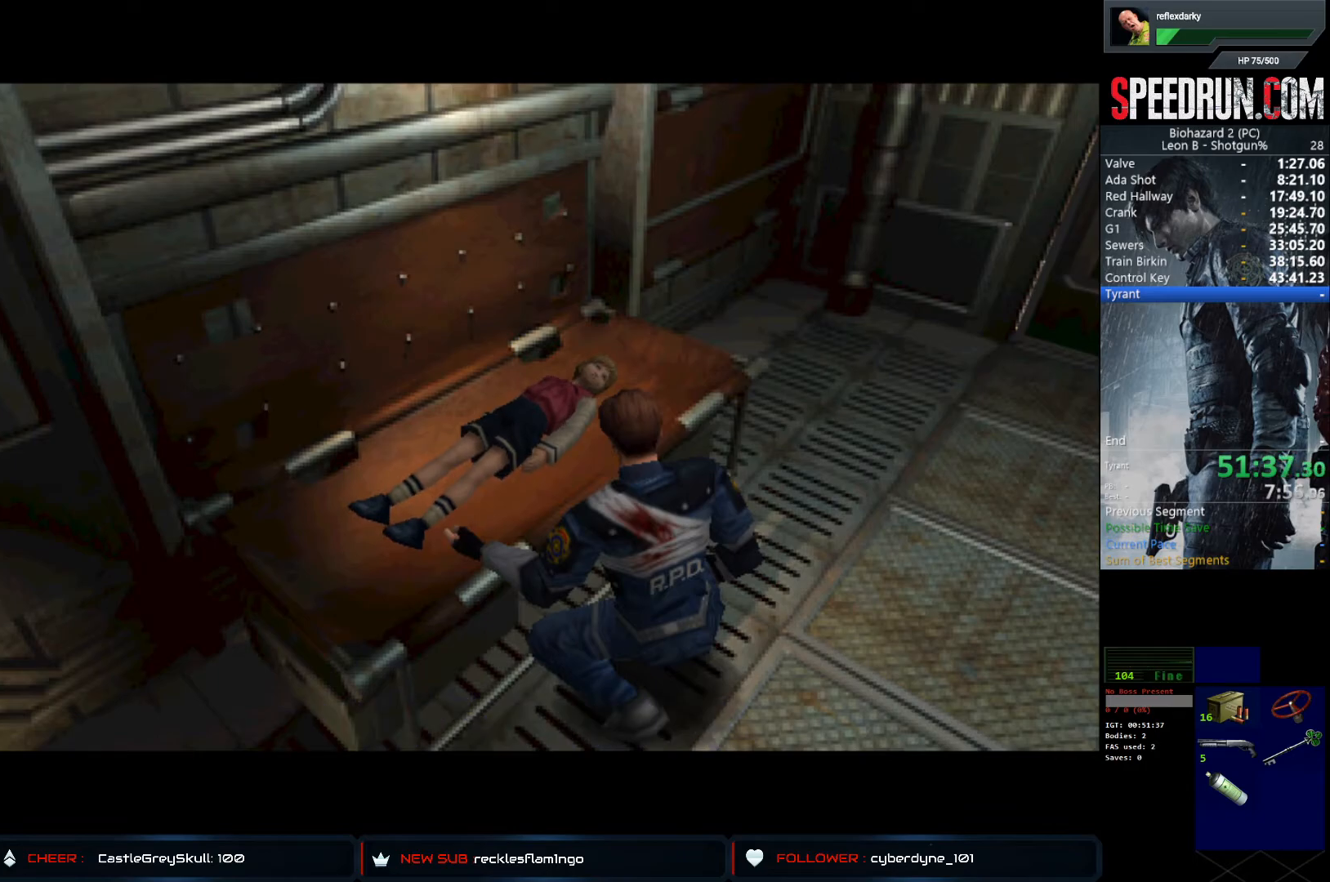
{"buttons": ["SQUARE", "DPAD_RIGHT"], "left_stick": "center", "right_stick": "center", "events": []}
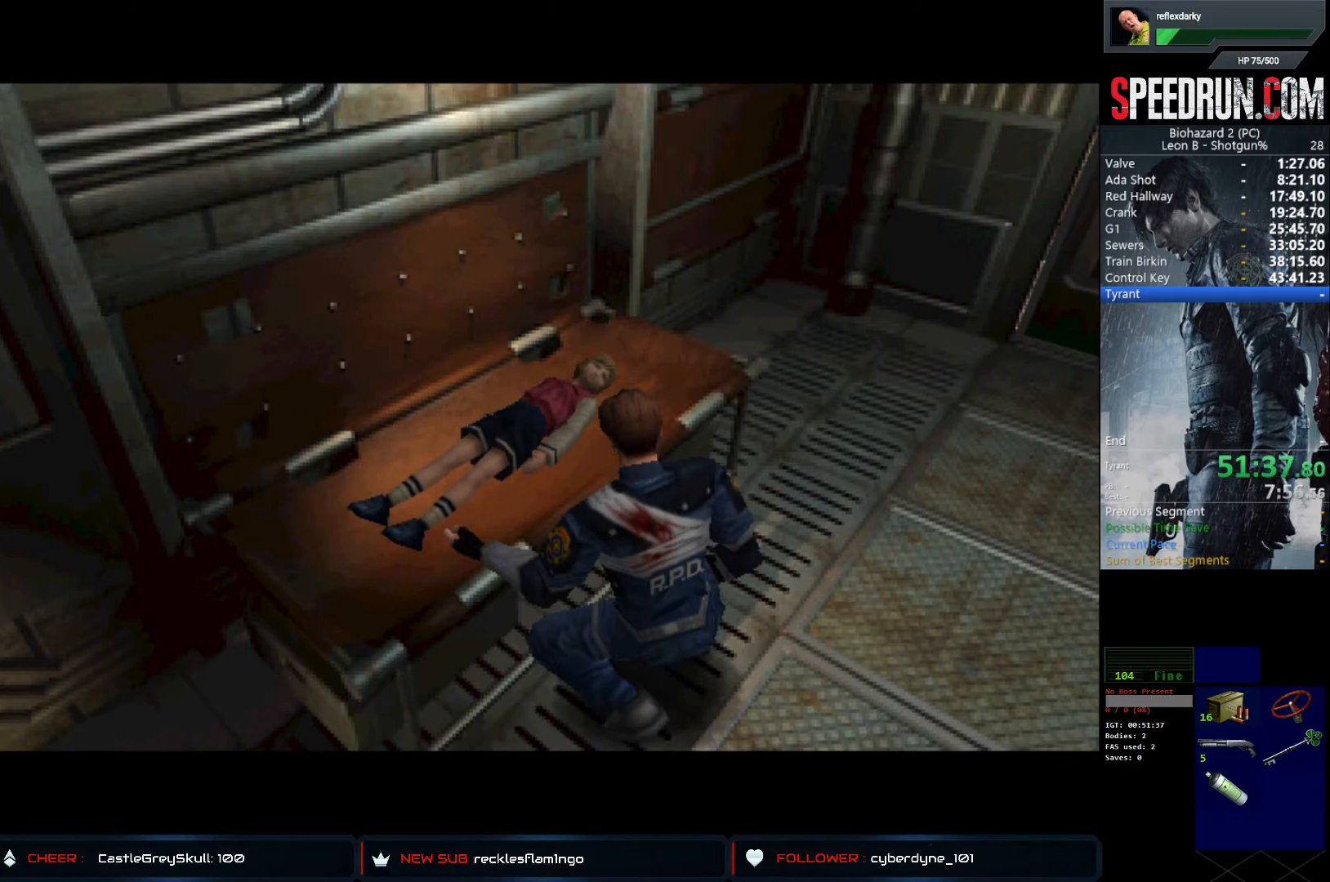
{"buttons": ["SQUARE", "DPAD_RIGHT"], "left_stick": "center", "right_stick": "center", "events": []}
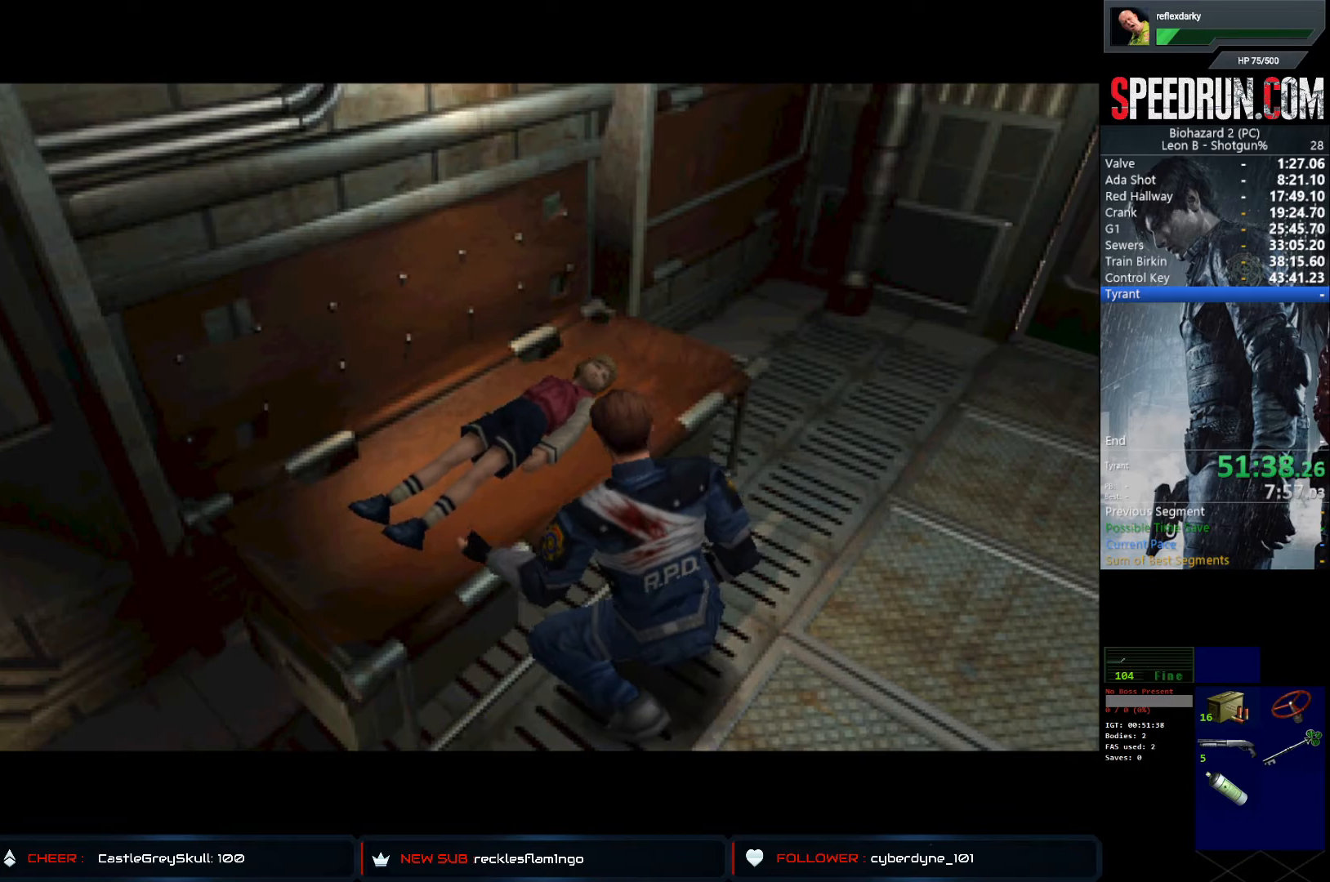
{"buttons": ["SQUARE", "DPAD_RIGHT"], "left_stick": "center", "right_stick": "center", "events": []}
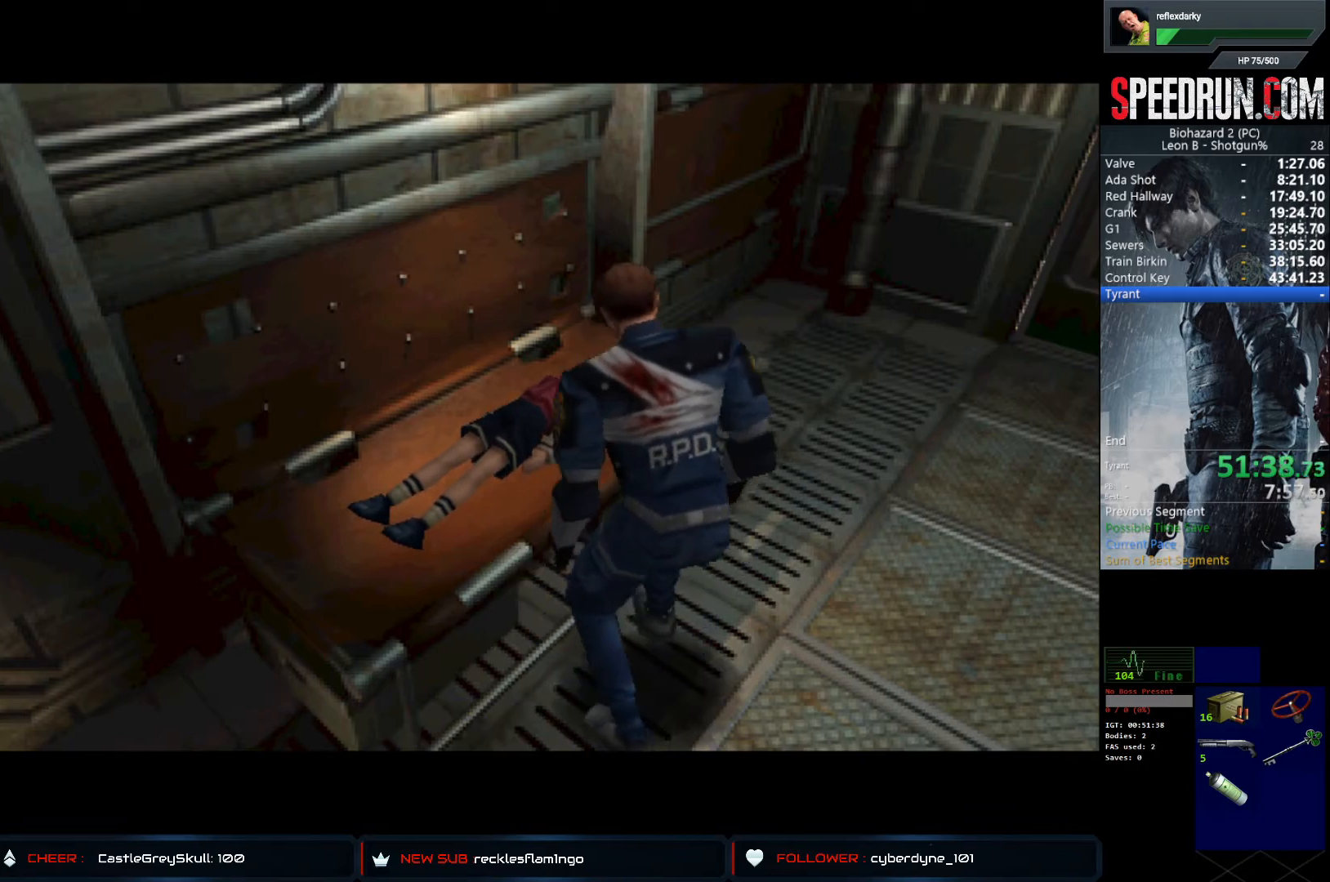
{"buttons": ["SQUARE", "DPAD_RIGHT"], "left_stick": "center", "right_stick": "center", "events": []}
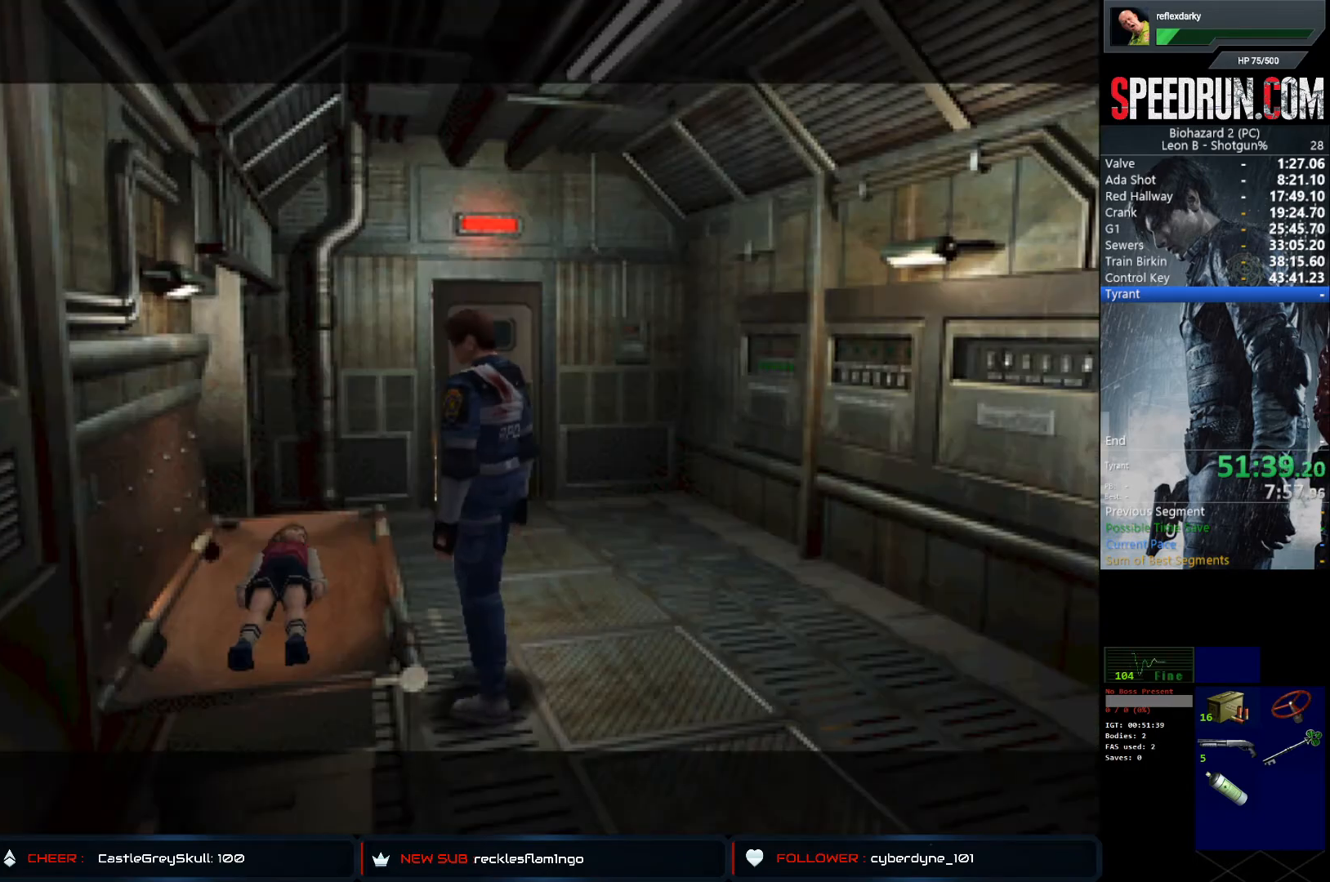
{"buttons": ["SQUARE", "DPAD_UP"], "left_stick": "center", "right_stick": "center", "events": [[333, "DPAD_UP", "down"], [350, "DPAD_RIGHT", "up"]]}
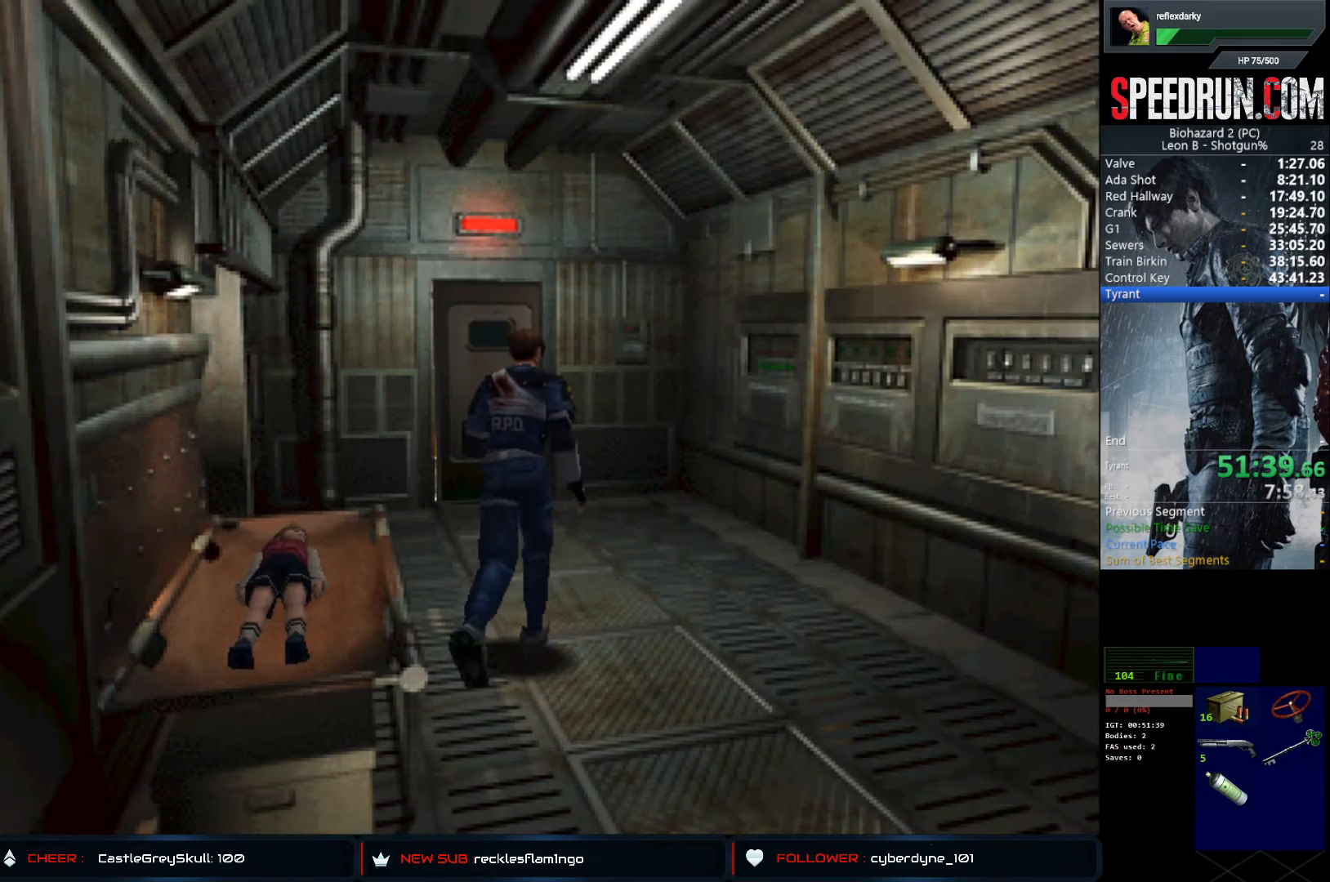
{"buttons": ["SQUARE", "DPAD_UP"], "left_stick": "center", "right_stick": "center", "events": [[217, "DPAD_LEFT", "down"], [417, "DPAD_LEFT", "up"]]}
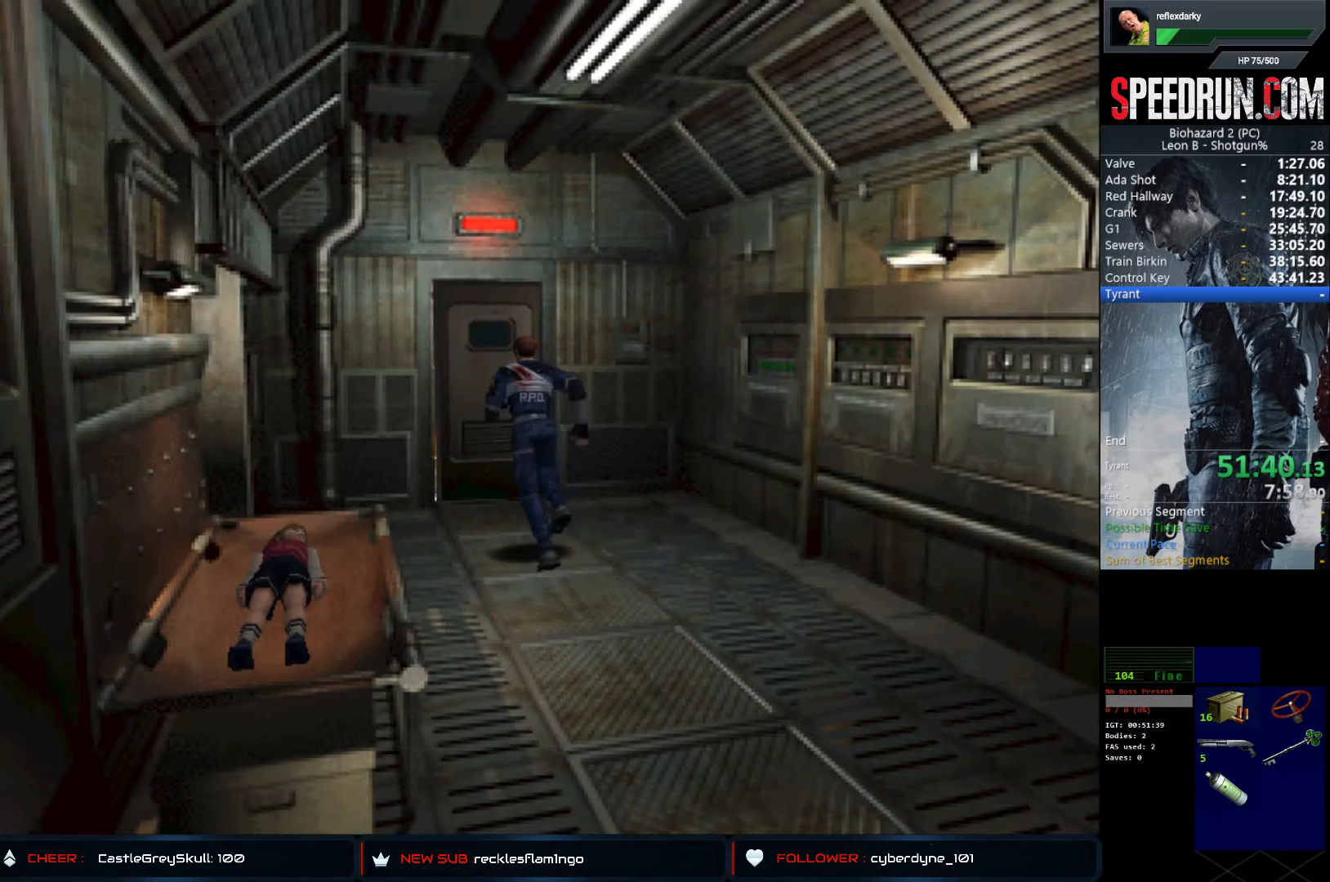
{"buttons": ["SQUARE", "DPAD_UP"], "left_stick": "center", "right_stick": "center", "events": []}
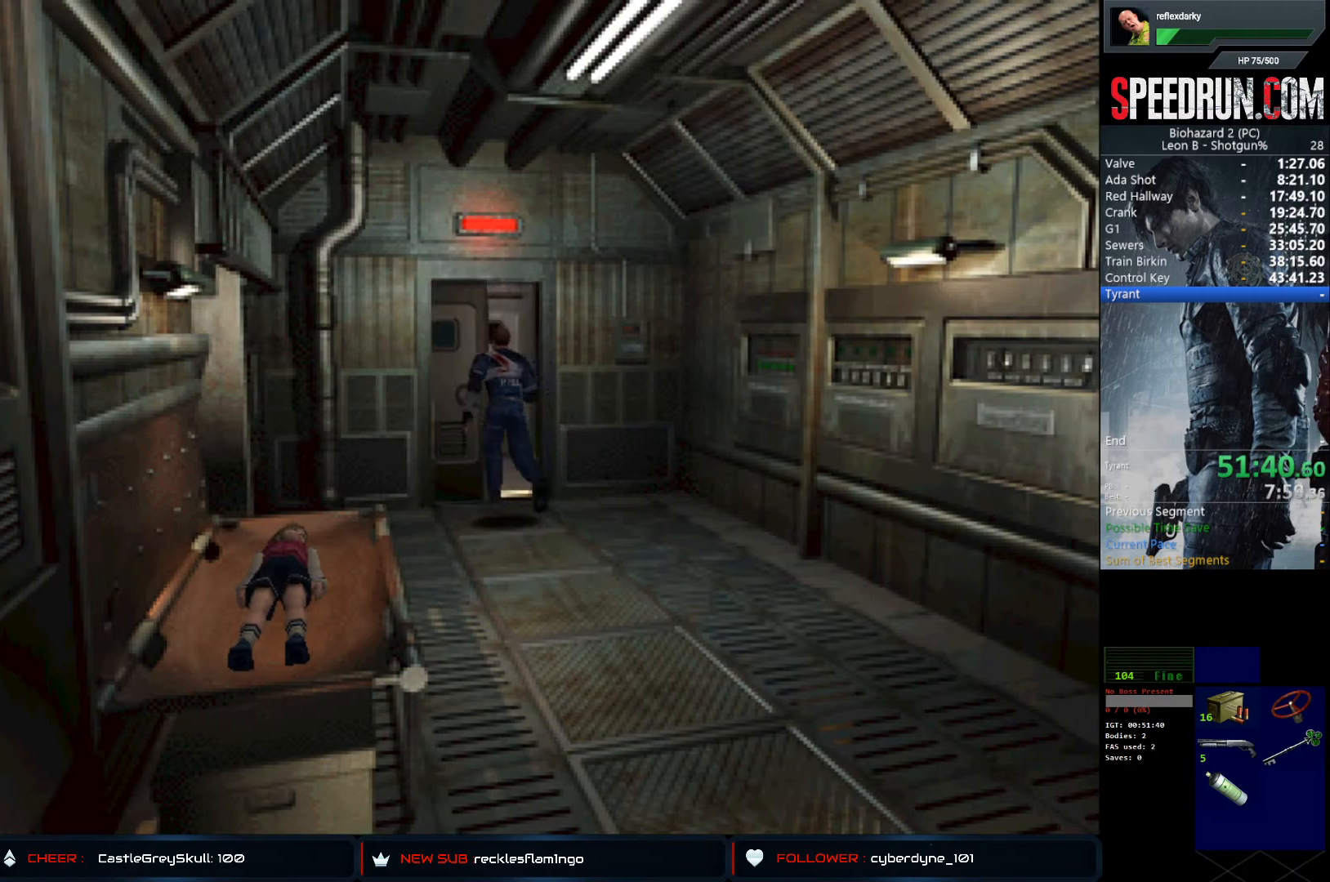
{"buttons": ["SQUARE", "DPAD_UP"], "left_stick": "center", "right_stick": "center", "events": []}
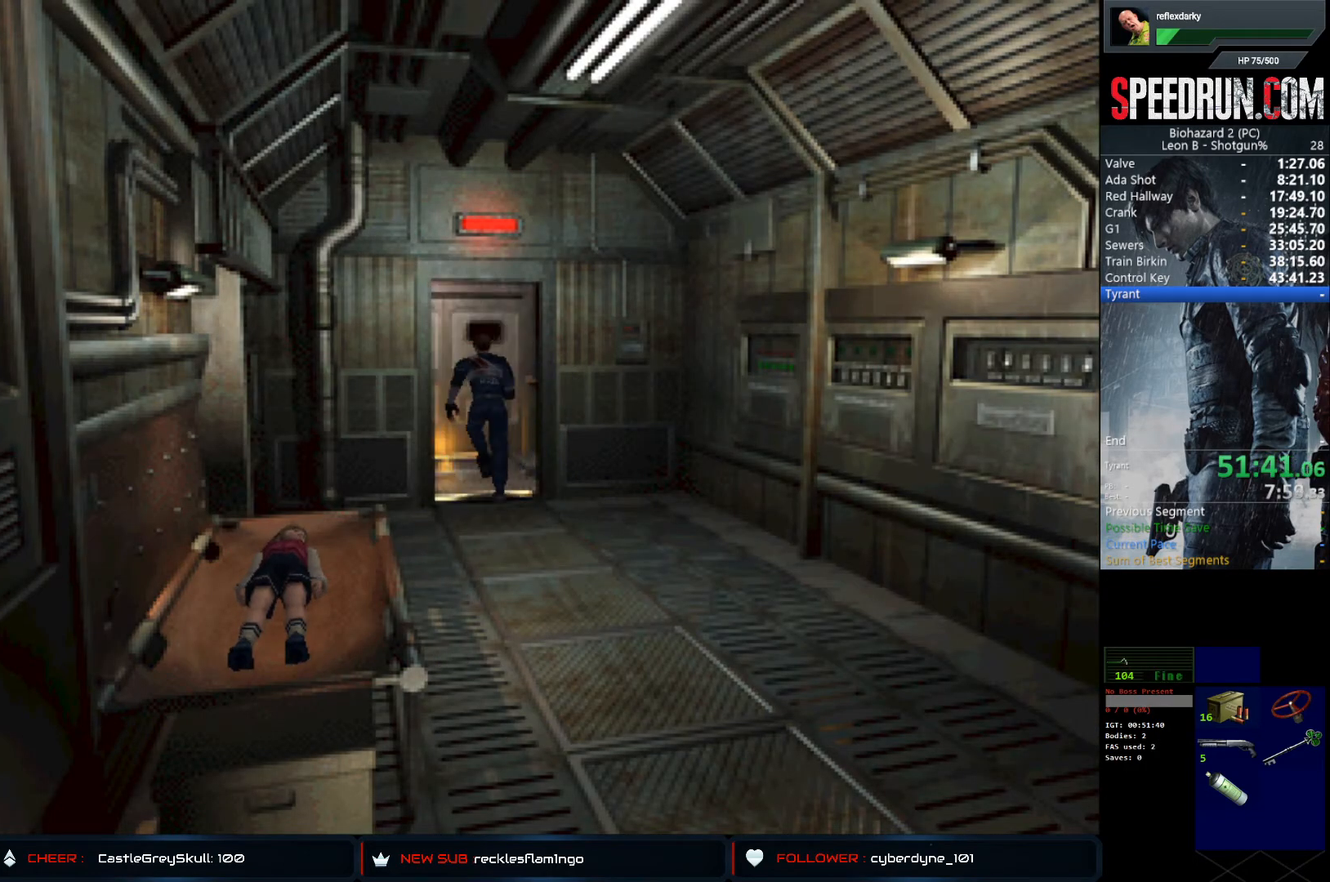
{"buttons": ["SQUARE", "DPAD_UP"], "left_stick": "center", "right_stick": "center", "events": [[167, "CROSS", "down"], [300, "CROSS", "up"], [367, "CROSS", "down"], [483, "CROSS", "up"]]}
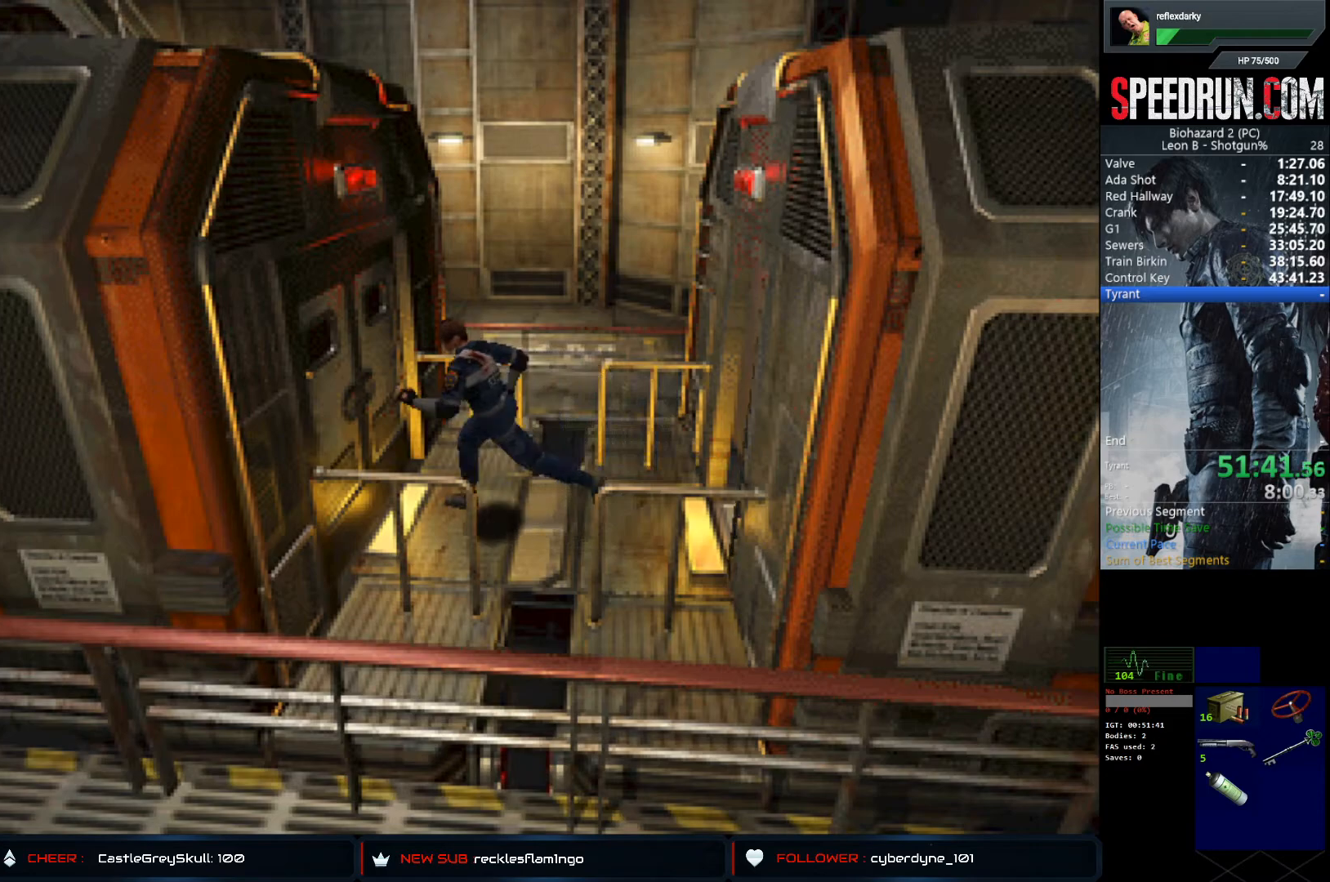
{"buttons": ["SQUARE", "DPAD_UP"], "left_stick": "center", "right_stick": "center", "events": [[50, "CROSS", "down"], [167, "CROSS", "up"], [233, "CROSS", "down"], [333, "CROSS", "up"], [400, "CROSS", "down"], [500, "CROSS", "up"]]}
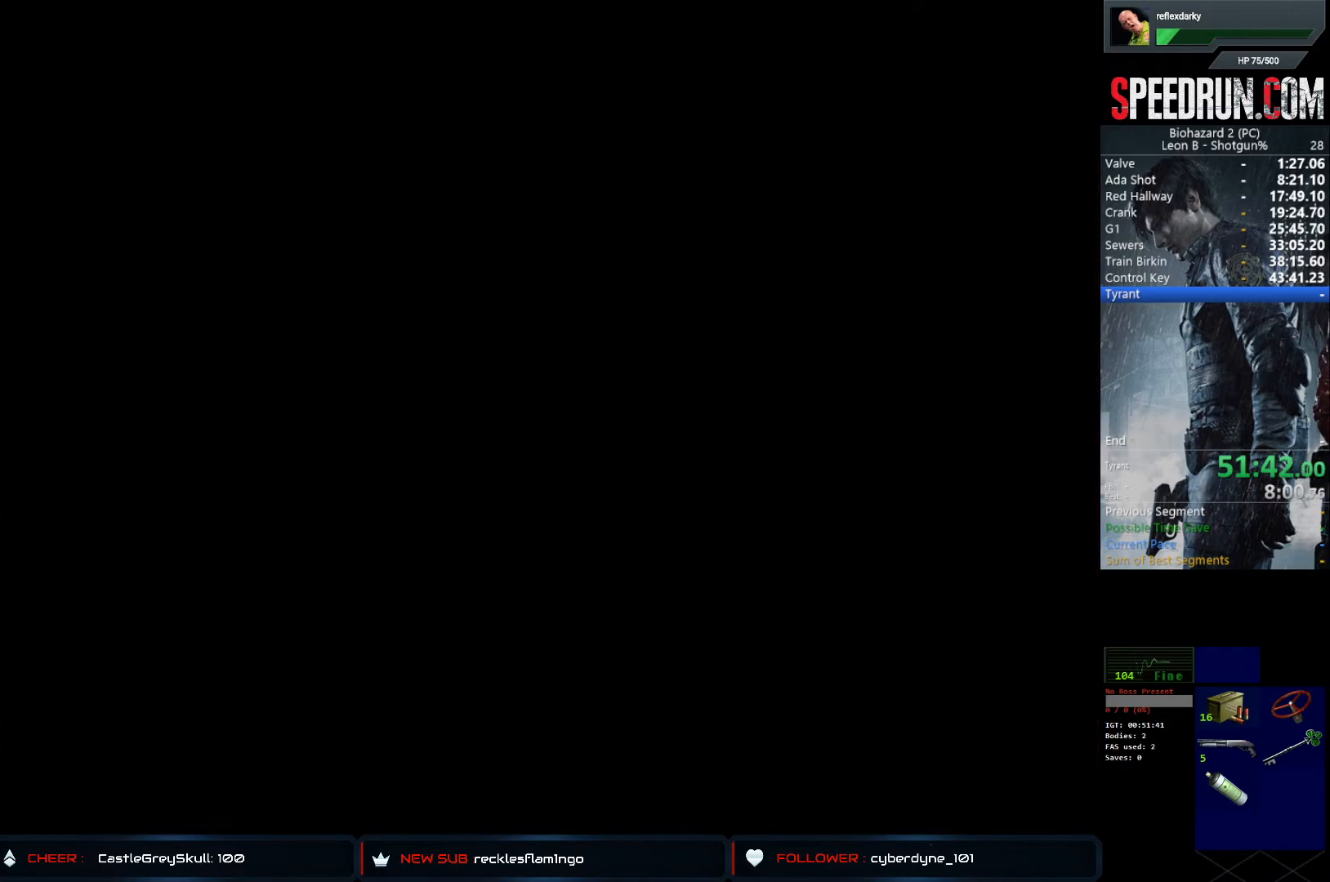
{"buttons": ["SQUARE", "DPAD_UP"], "left_stick": "center", "right_stick": "center", "events": [[317, "DPAD_UP", "up"], [433, "DPAD_UP", "down"]]}
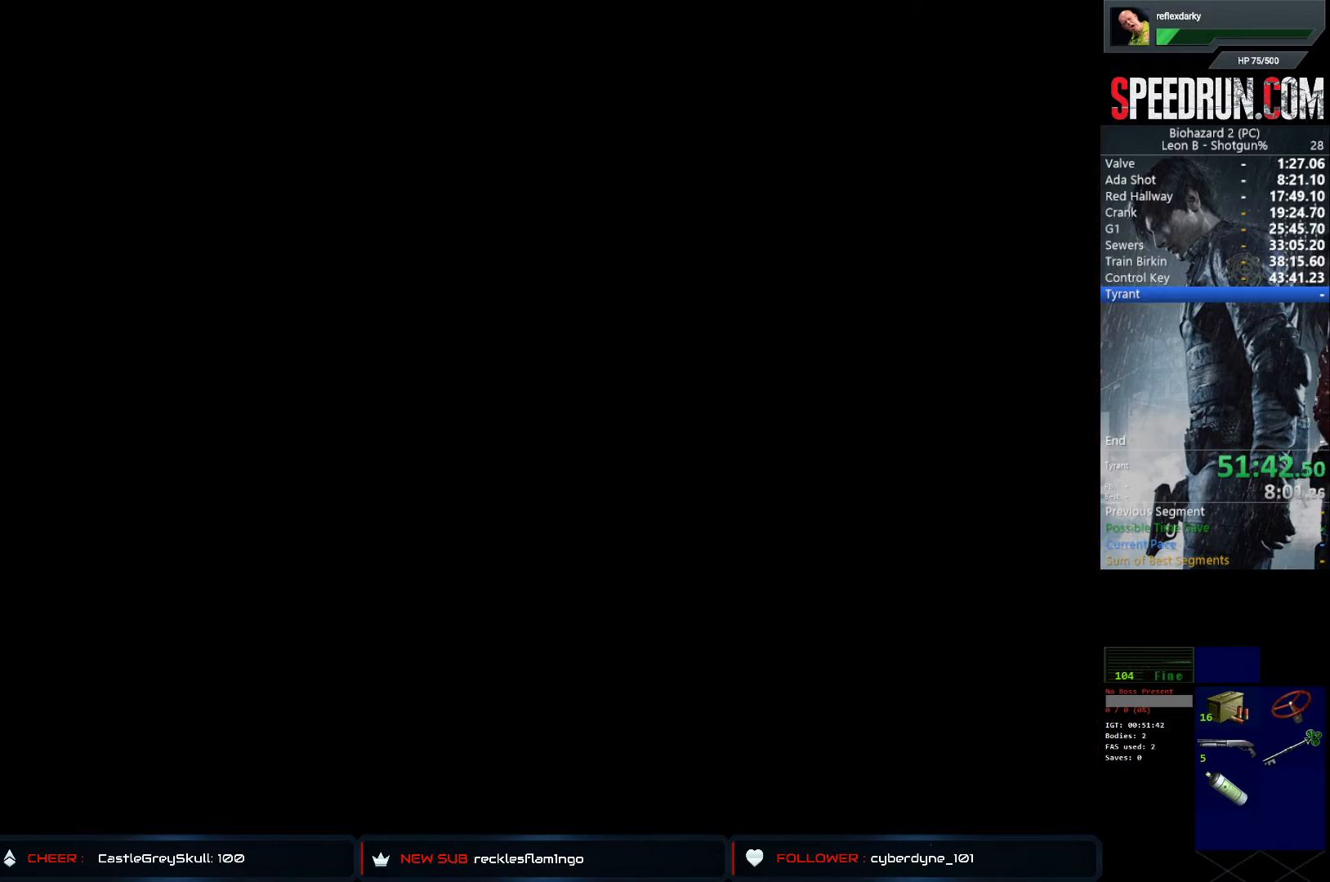
{"buttons": ["SQUARE", "DPAD_UP"], "left_stick": "center", "right_stick": "center", "events": []}
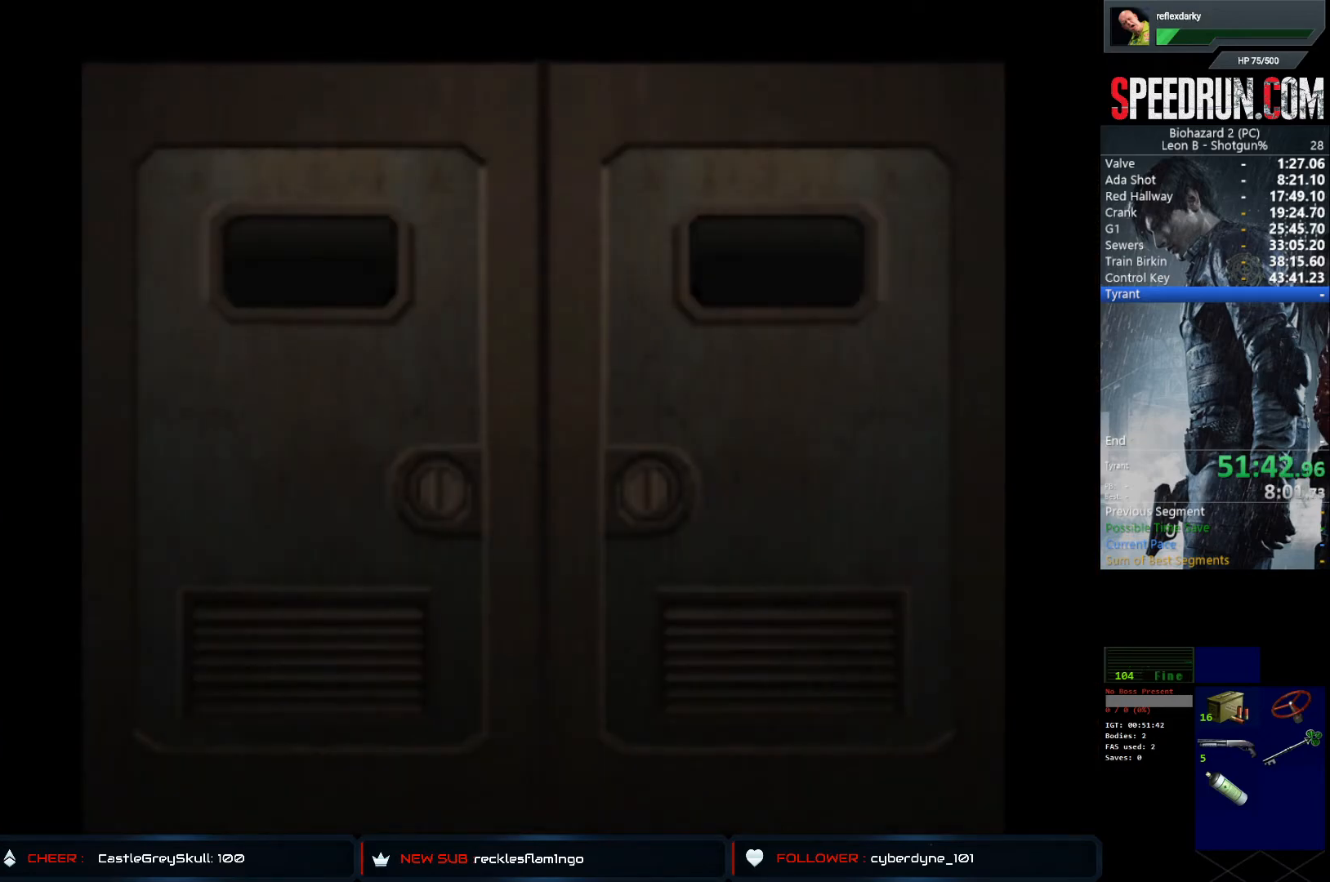
{"buttons": ["SQUARE", "DPAD_UP"], "left_stick": "center", "right_stick": "center", "events": []}